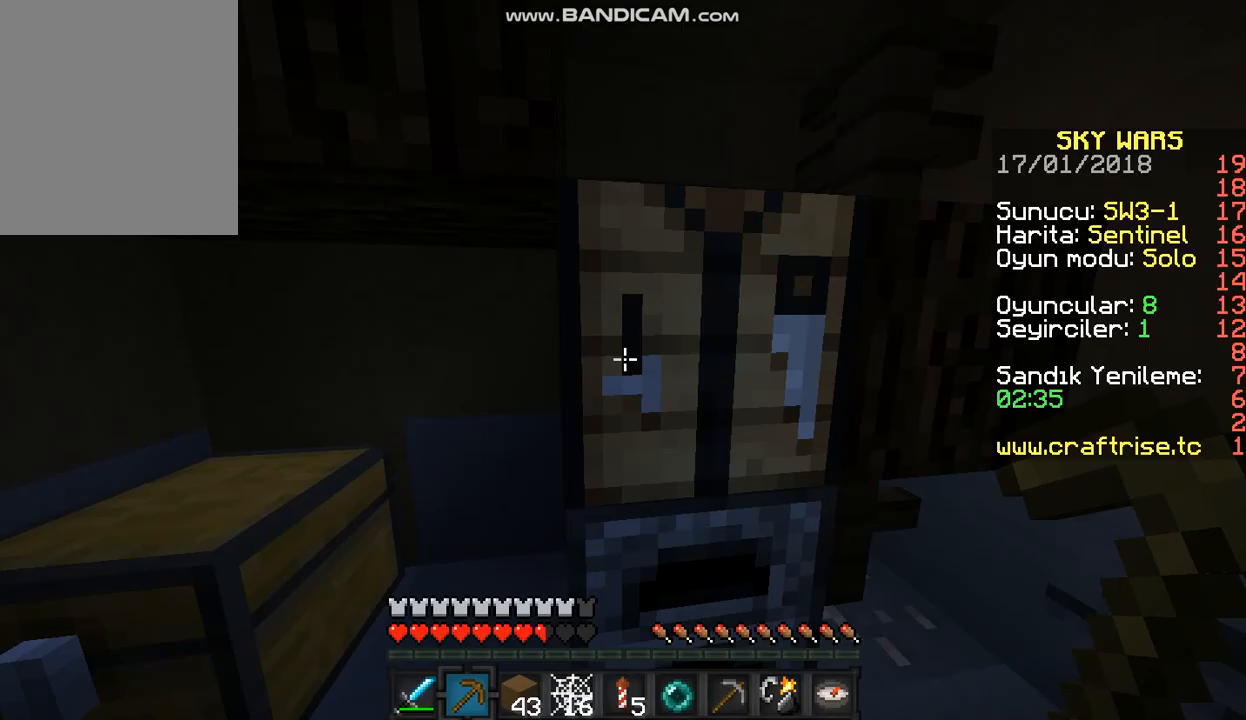
Gameplay with keyboard and mouse; each line is a JSON object with the keys and mouse buttons held at the frame after it. "events" lists presses ("down") and releases ("up") of "a", "d", "s", "w", "mouse_left" and "mouse_right" between this image and that frame as [ms after this image, input, new state], when the widget could be followed in between. "mouse_left", "mouse_right" = the "left", "right" buttons of the "mouse" list. No other keys are recorded. Fast repeated clicks can show as one long hold. Mouse movement is not recorded.
{"keys": [], "mouse": [], "events": [[100, "mouse_right", "up"]]}
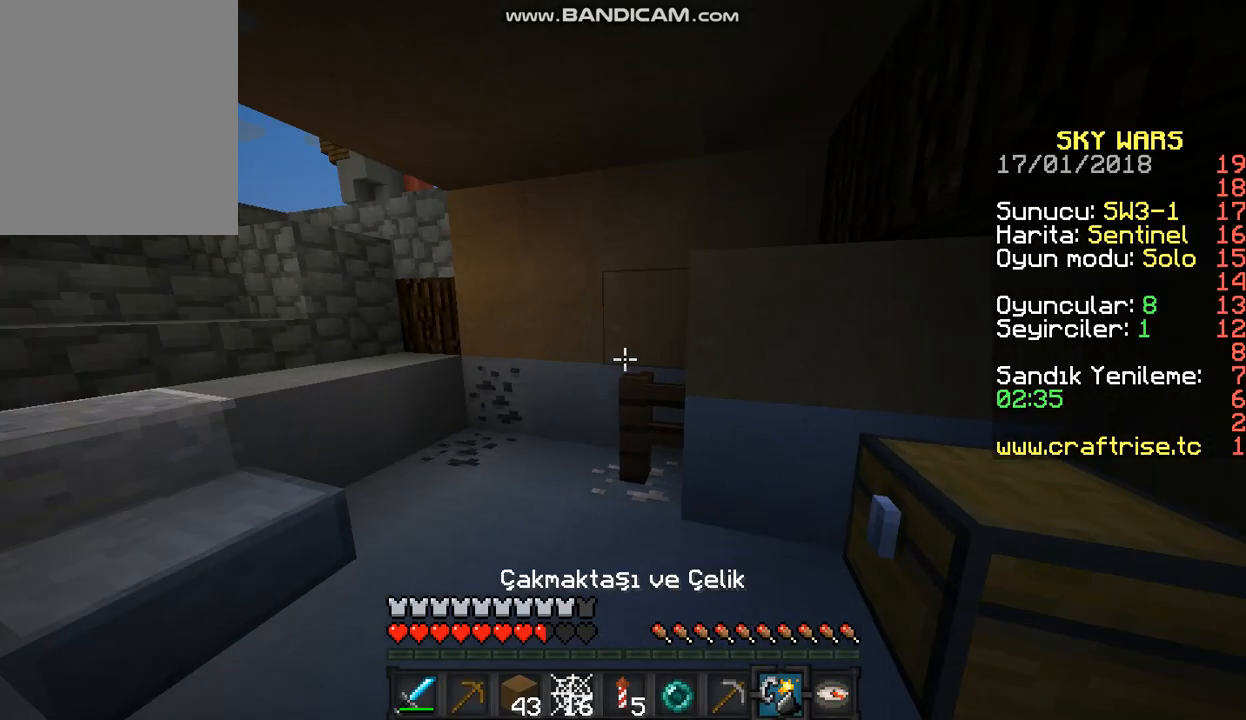
{"keys": [], "mouse": [], "events": []}
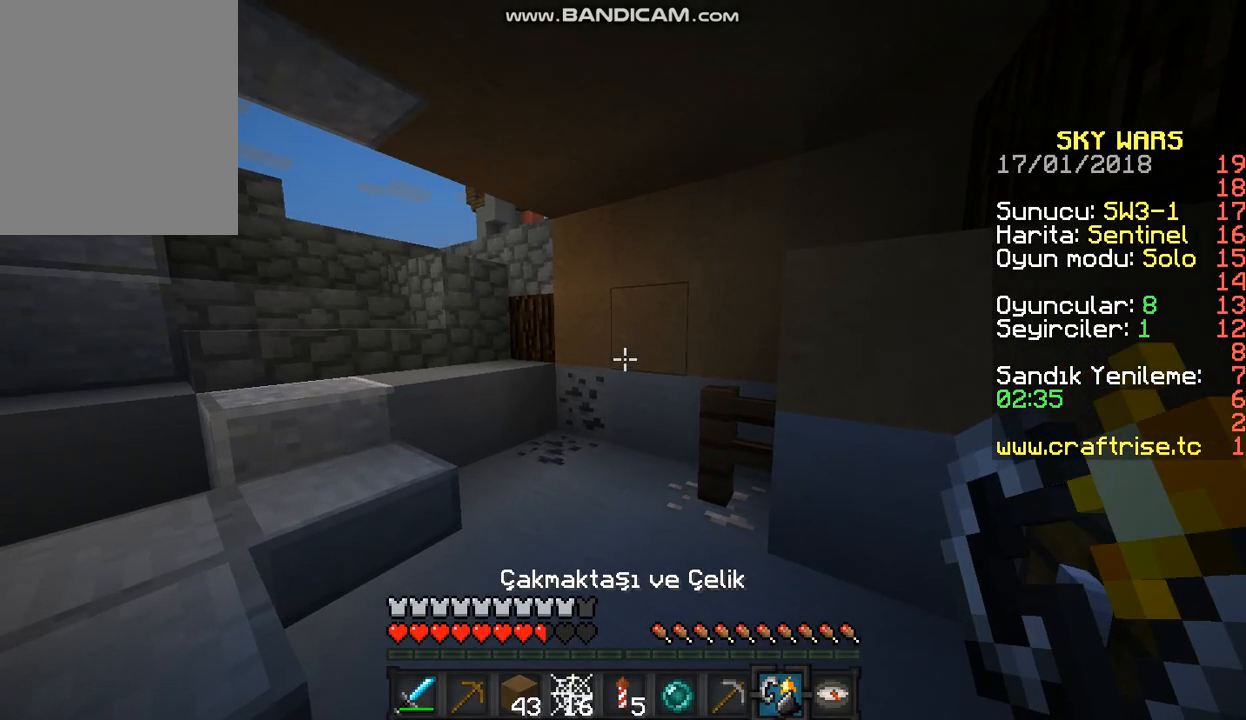
{"keys": [], "mouse": ["right"], "events": [[500, "mouse_right", "down"]]}
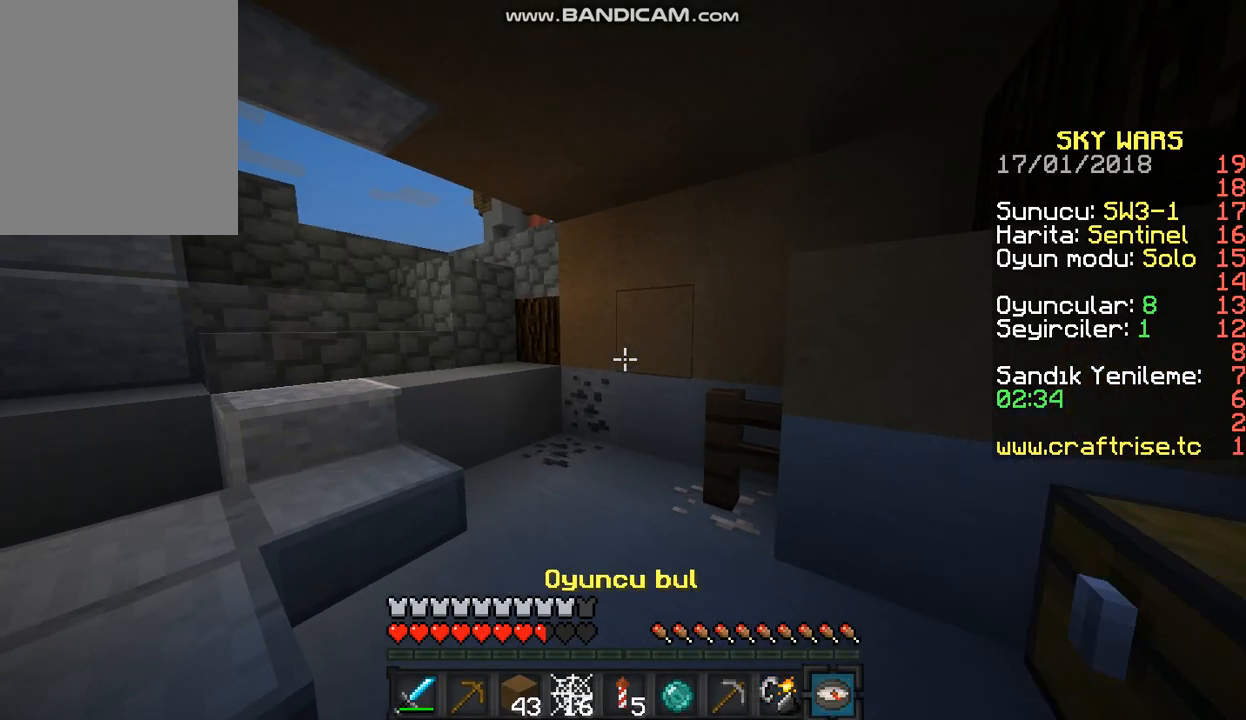
{"keys": [], "mouse": [], "events": [[267, "mouse_right", "up"]]}
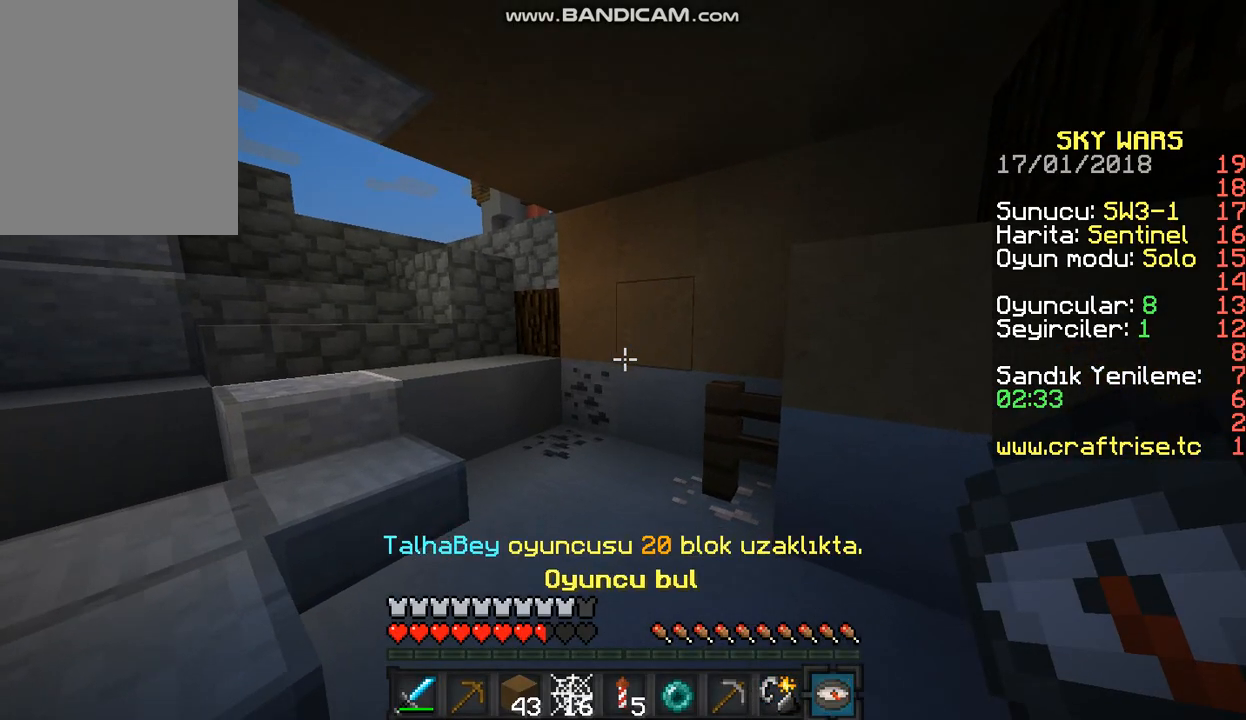
{"keys": [], "mouse": [], "events": []}
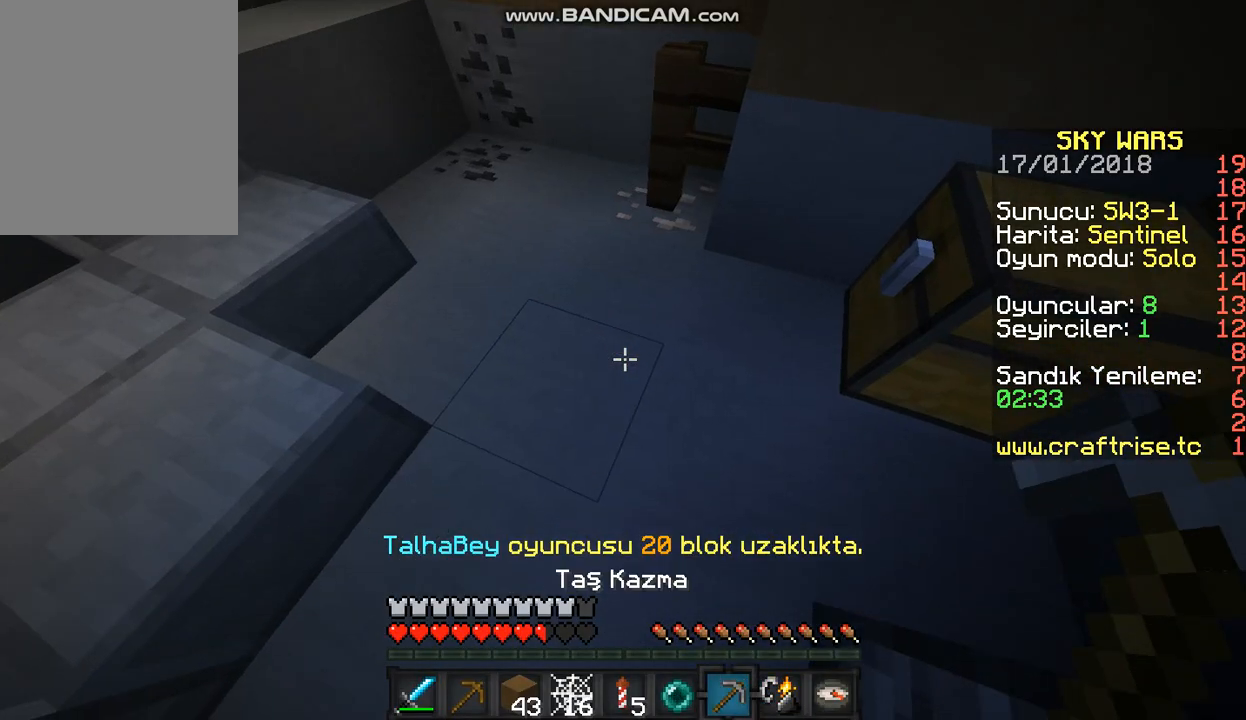
{"keys": [], "mouse": ["left"], "events": [[233, "mouse_left", "down"]]}
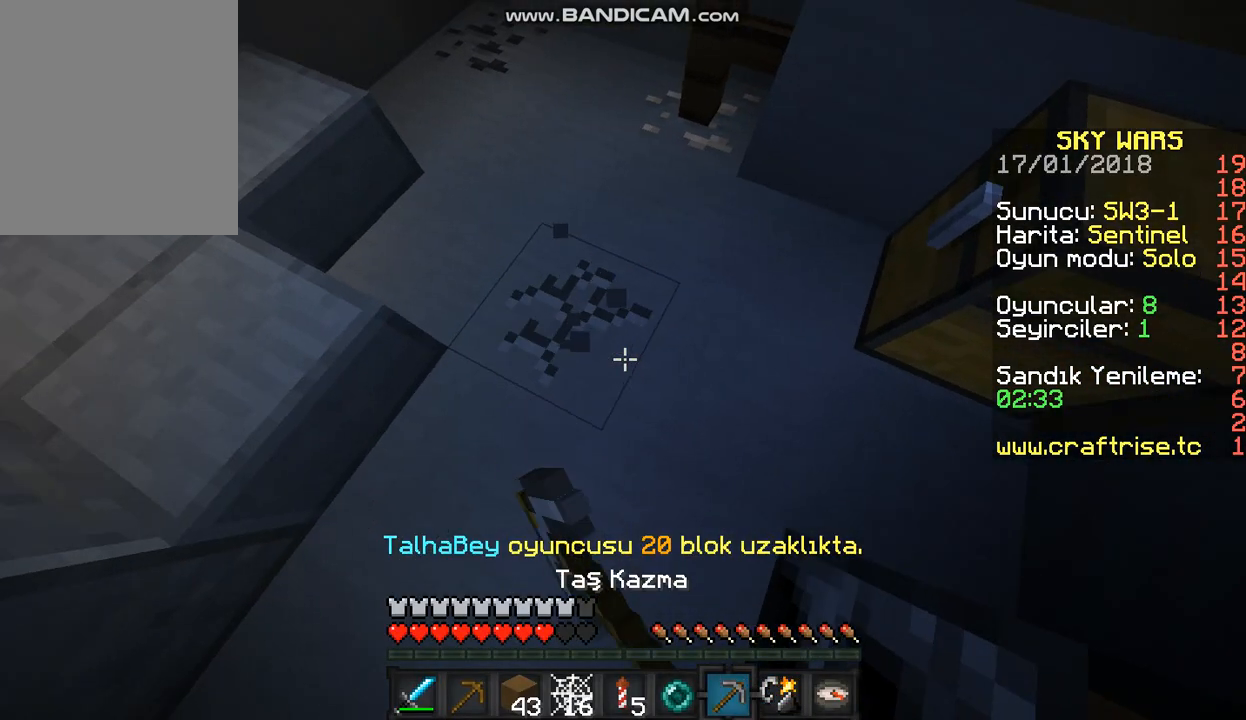
{"keys": ["w"], "mouse": ["left"], "events": [[367, "w", "down"]]}
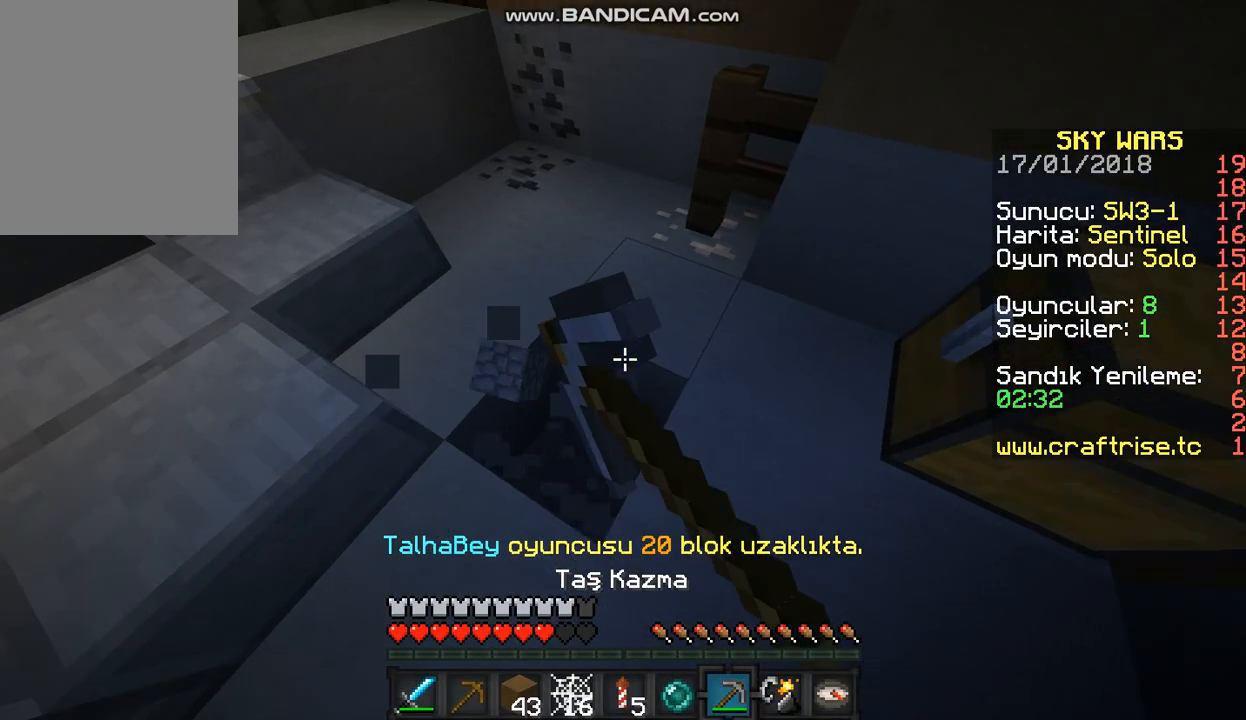
{"keys": ["w"], "mouse": ["left"], "events": []}
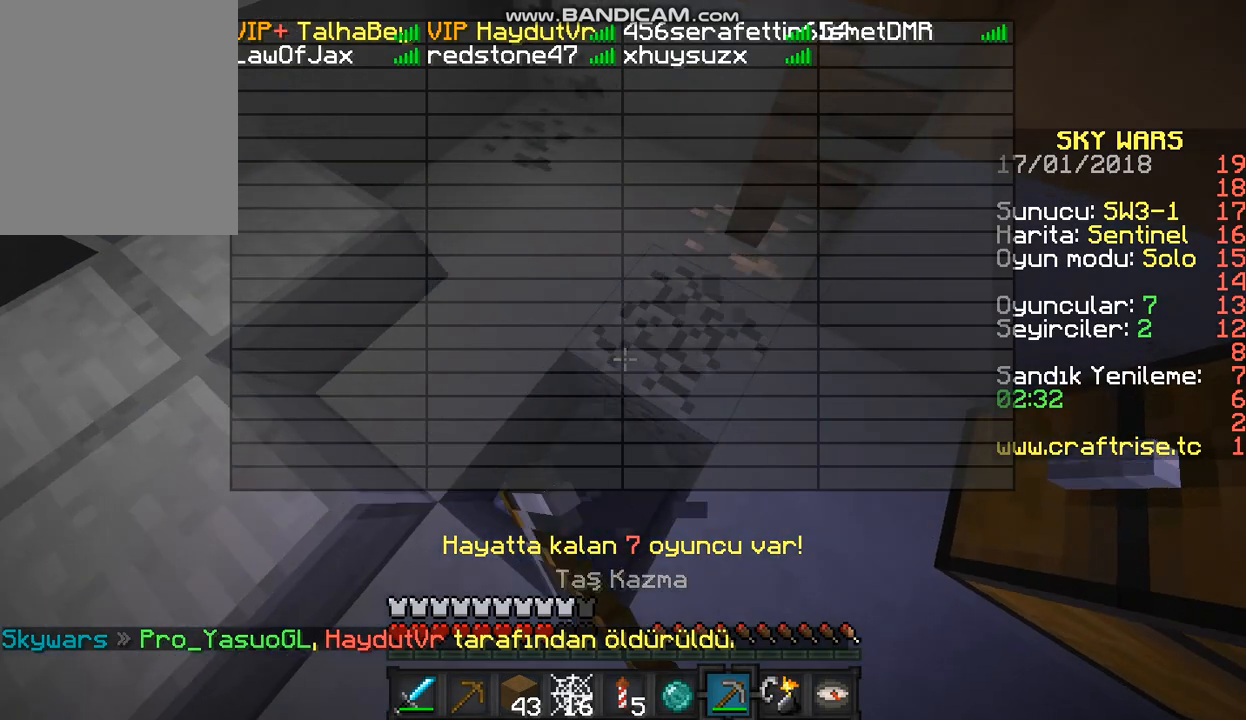
{"keys": [], "mouse": ["left"], "events": [[367, "w", "up"]]}
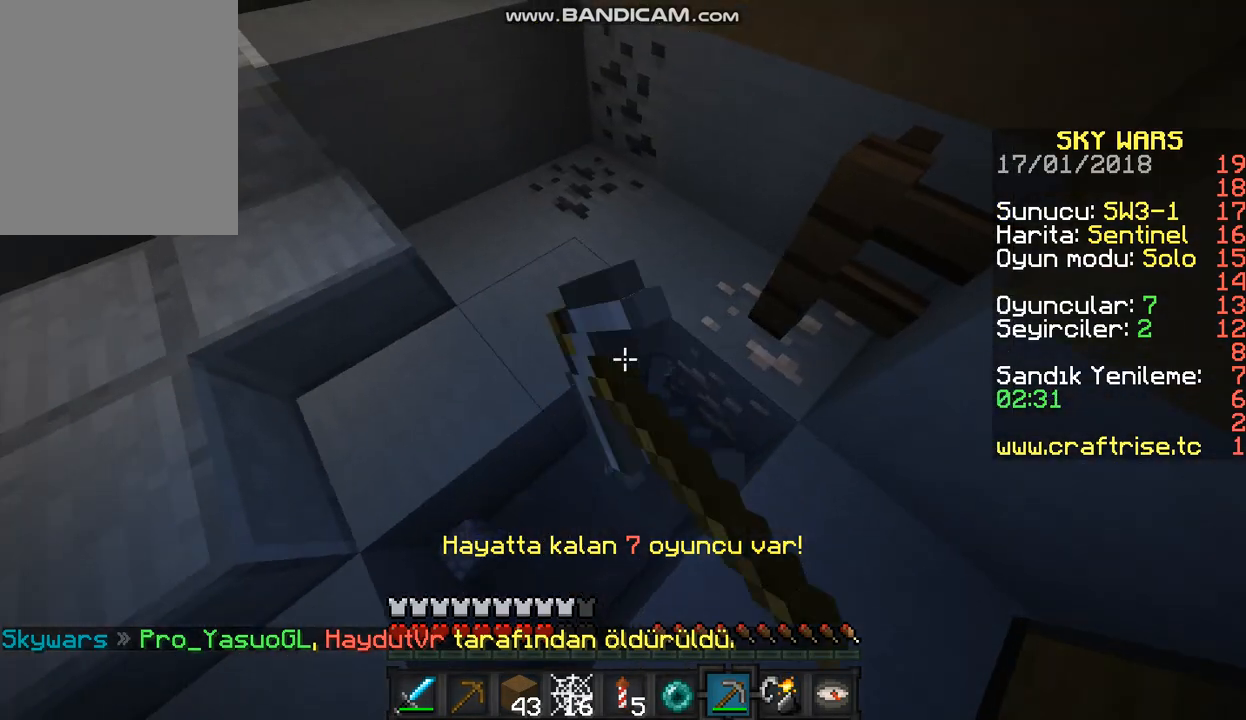
{"keys": ["w"], "mouse": ["left"], "events": [[133, "w", "down"]]}
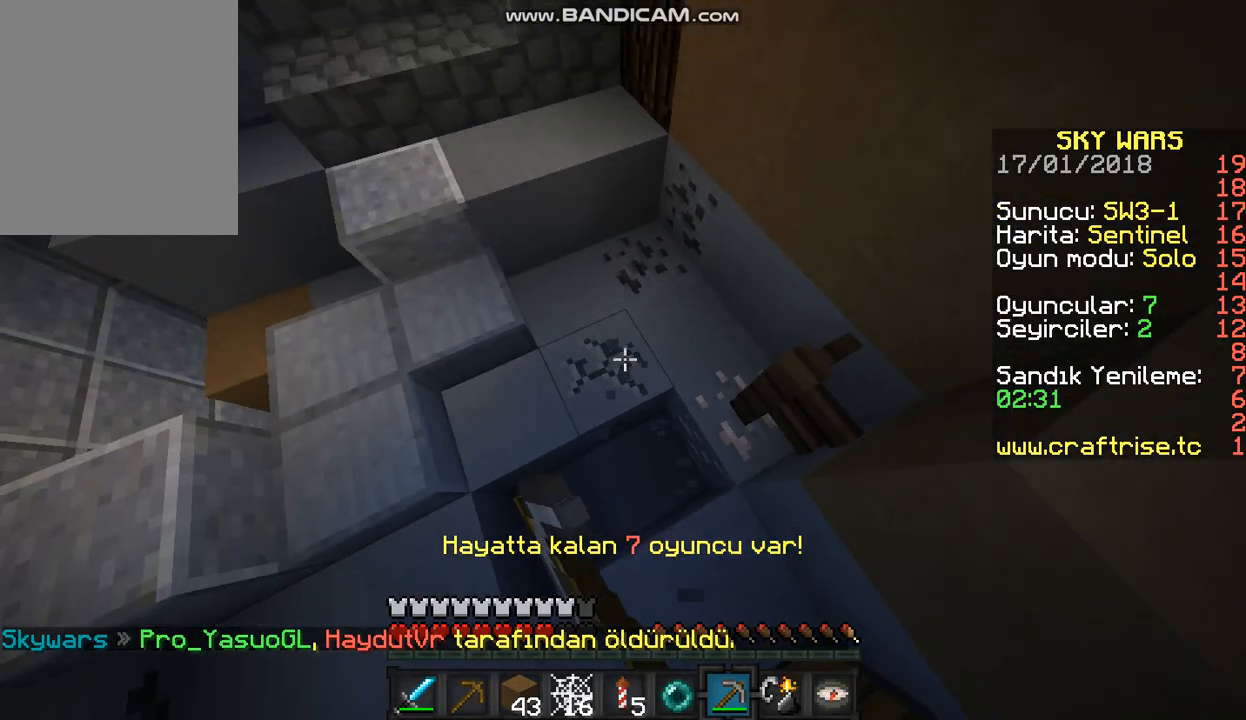
{"keys": [], "mouse": ["left"], "events": [[167, "w", "up"]]}
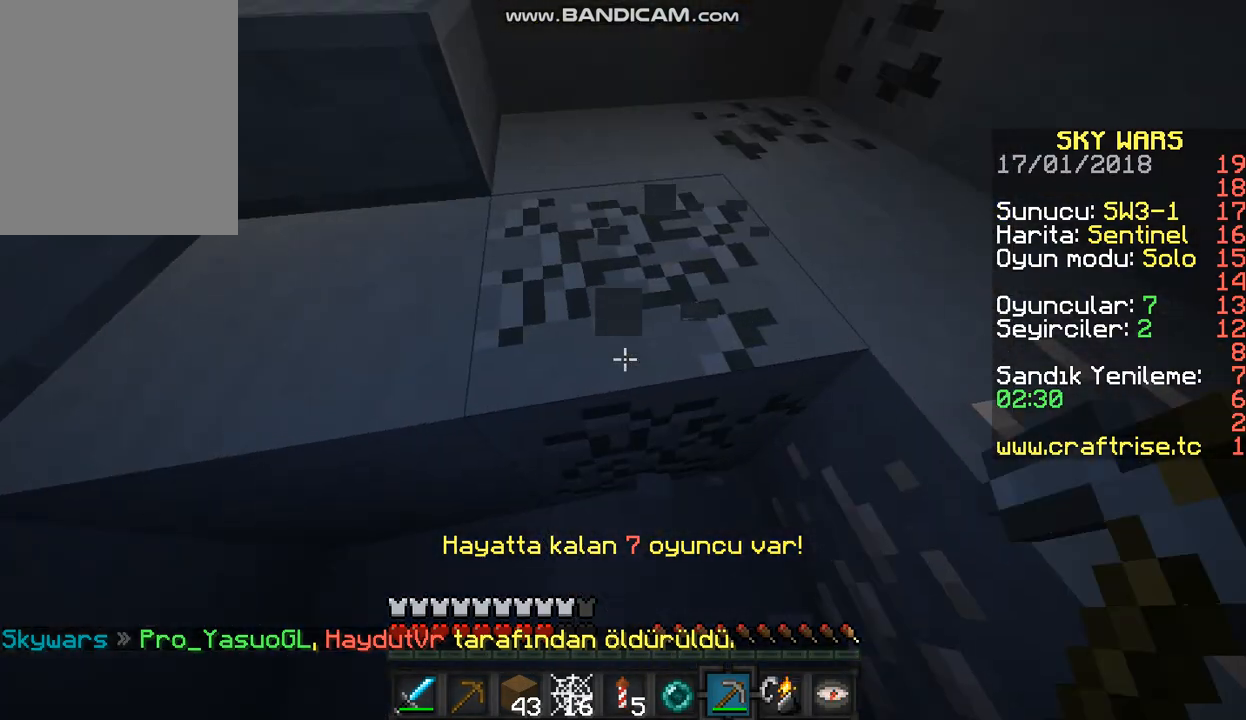
{"keys": ["w"], "mouse": ["left"], "events": [[167, "w", "down"]]}
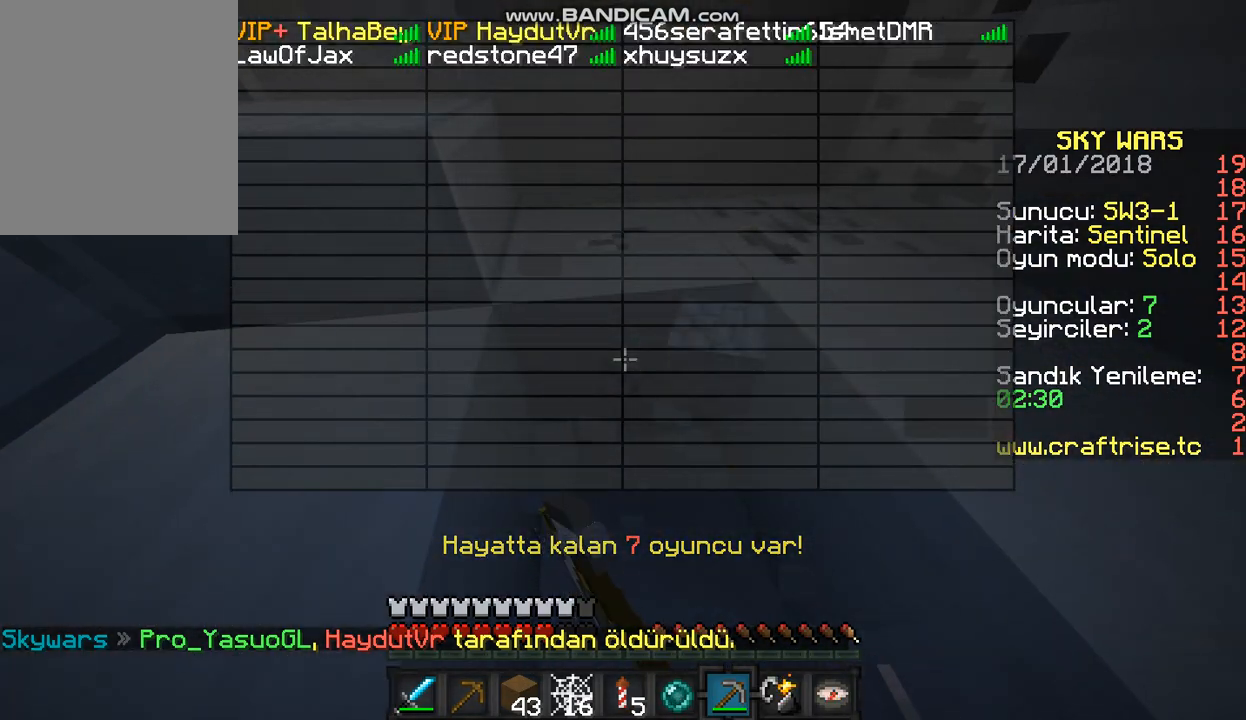
{"keys": ["w"], "mouse": ["left"], "events": []}
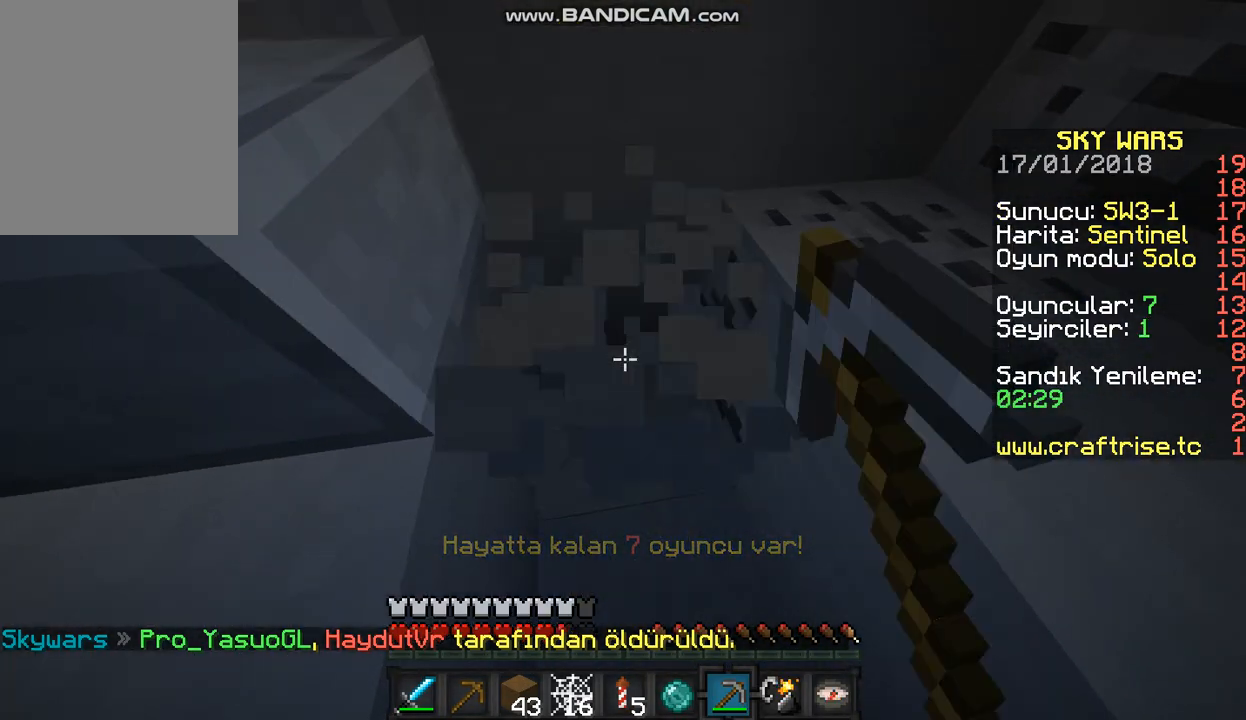
{"keys": ["a", "w"], "mouse": ["left"], "events": [[33, "a", "down"]]}
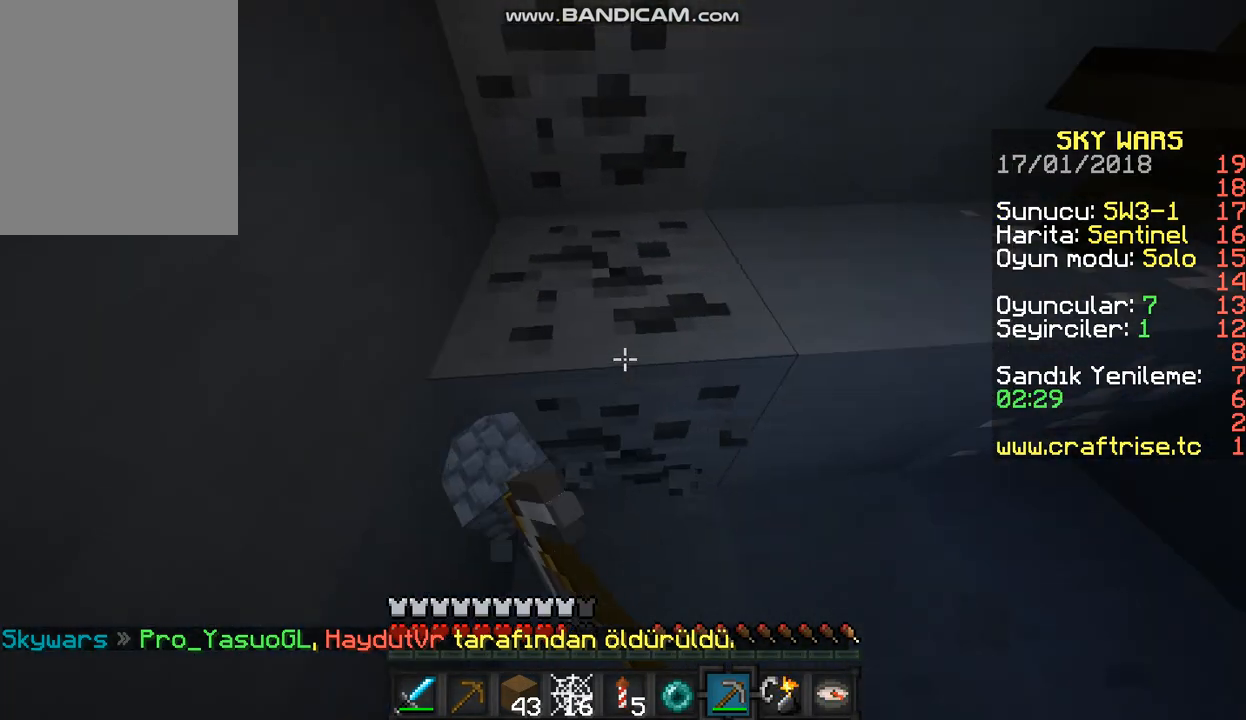
{"keys": ["a"], "mouse": ["left"], "events": [[200, "w", "up"]]}
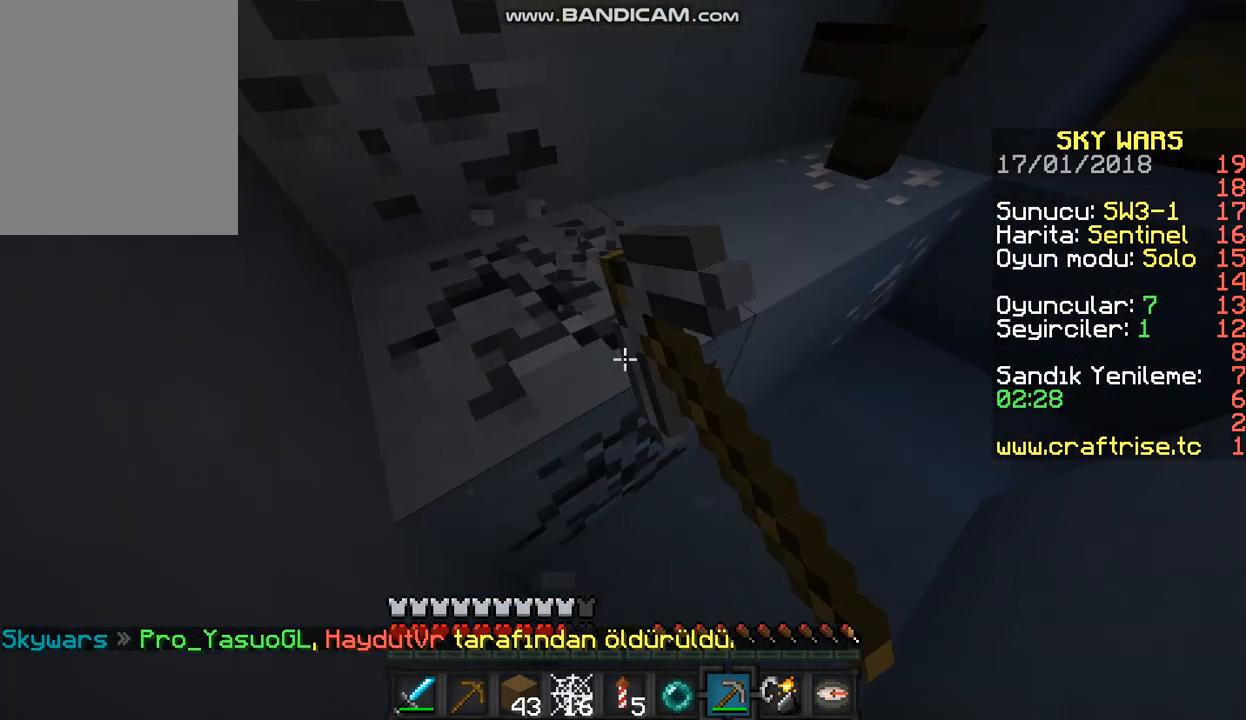
{"keys": ["a"], "mouse": ["left"], "events": []}
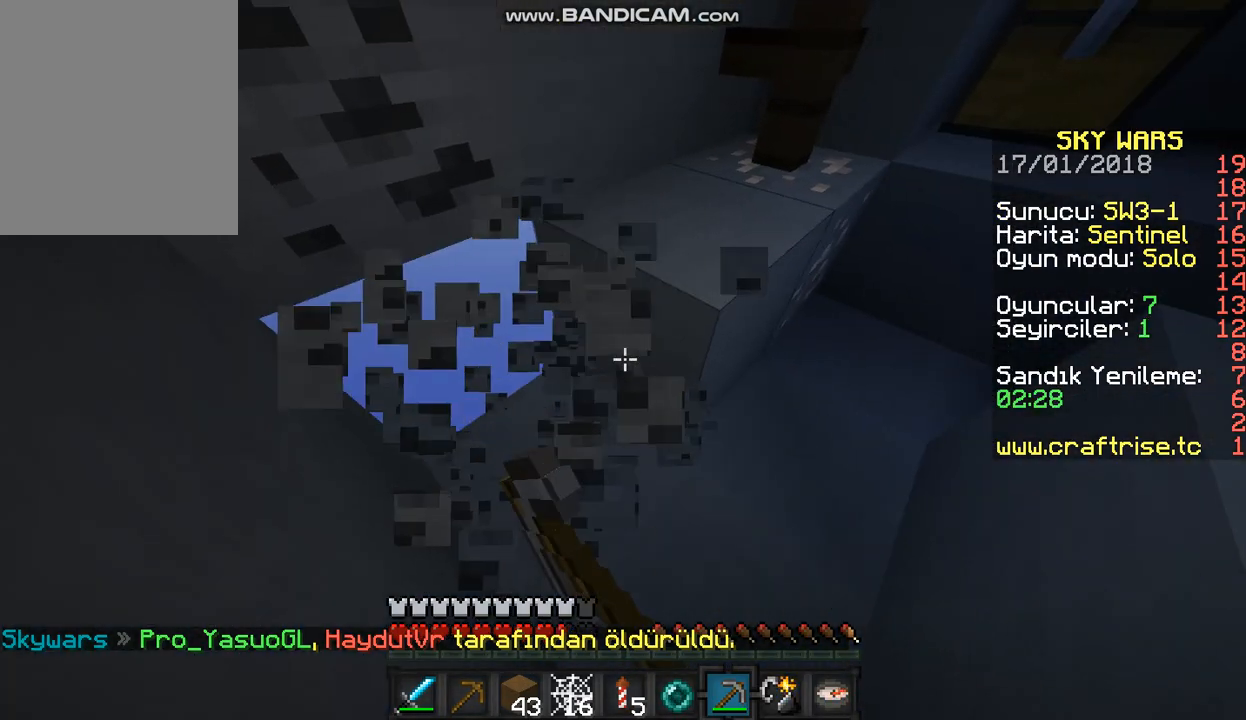
{"keys": [], "mouse": ["left"], "events": [[233, "a", "up"]]}
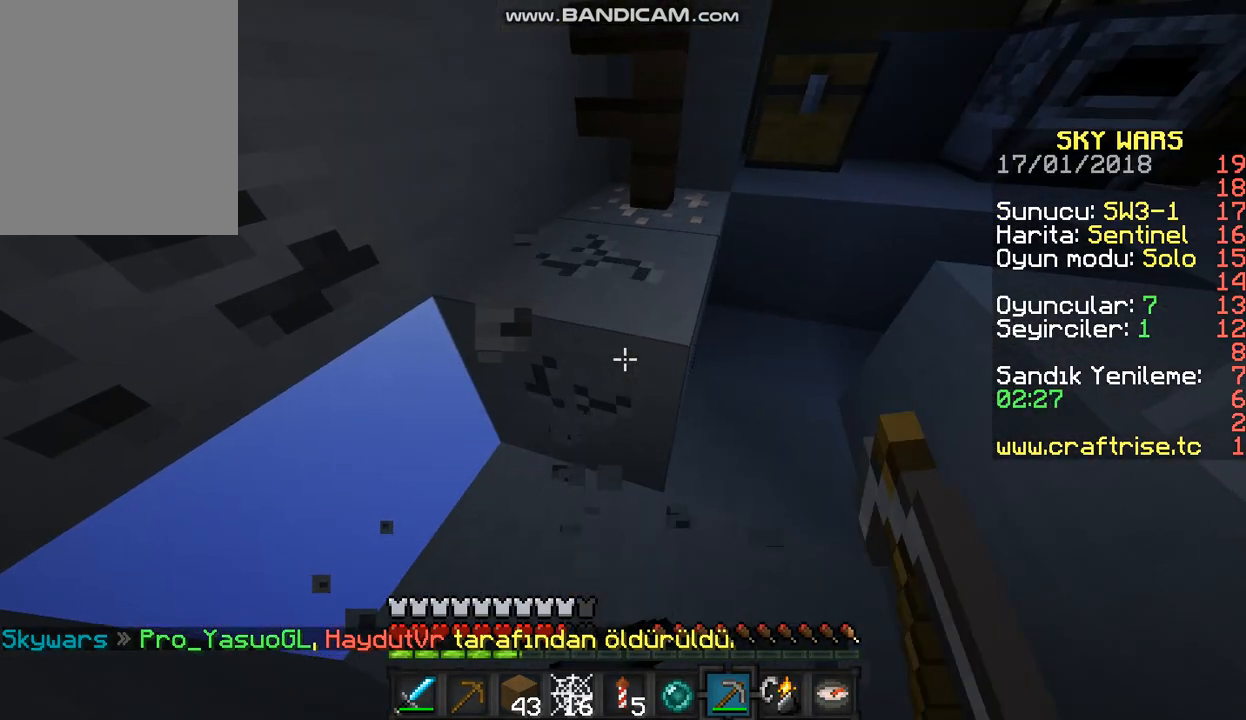
{"keys": [], "mouse": ["left"], "events": []}
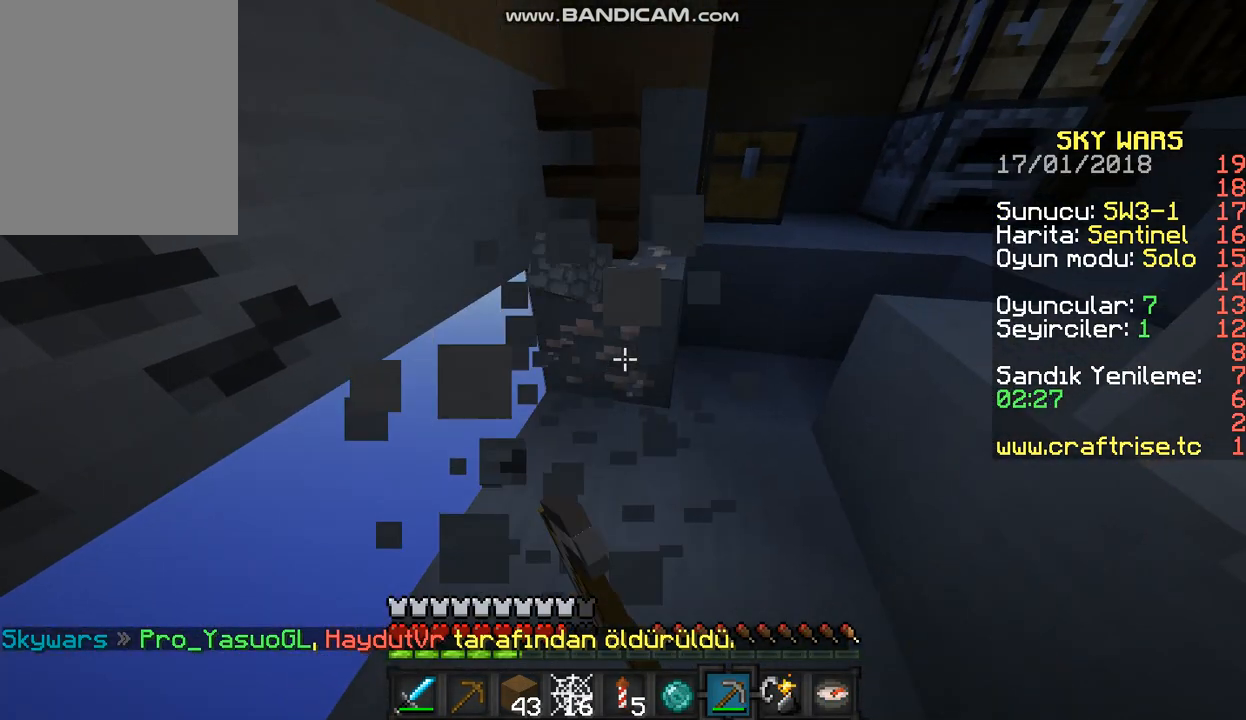
{"keys": [], "mouse": ["left"], "events": []}
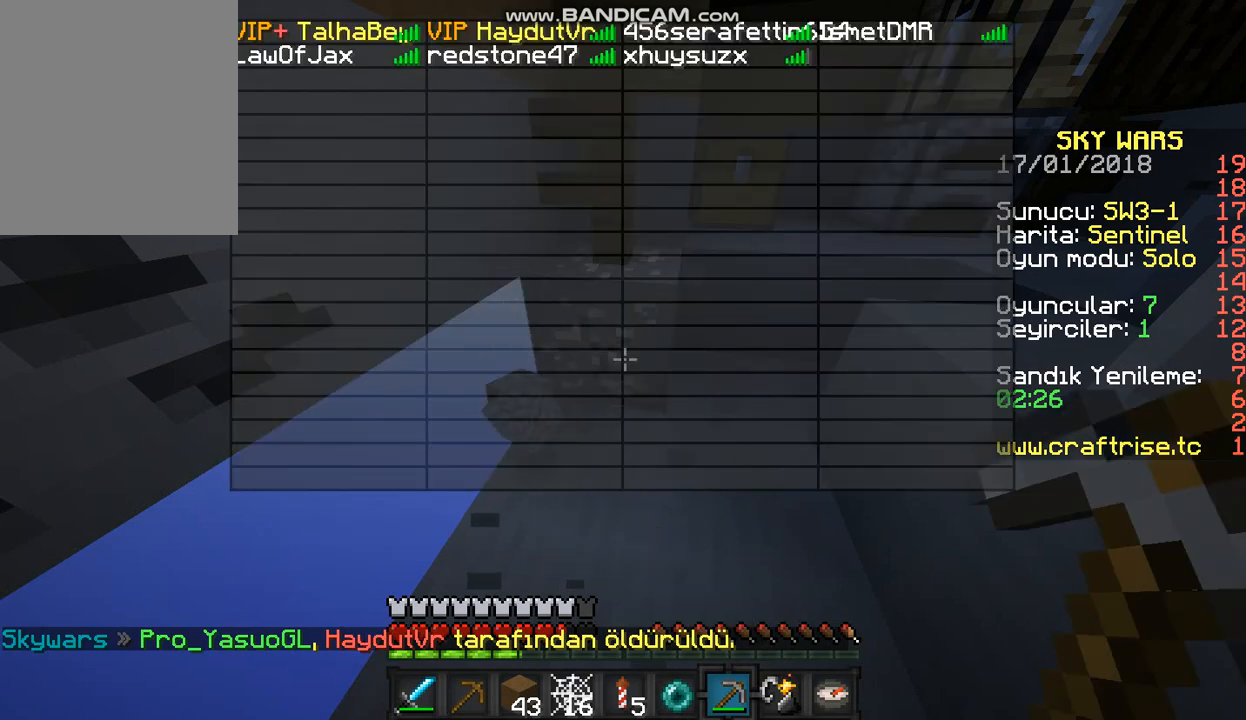
{"keys": [], "mouse": ["left"], "events": []}
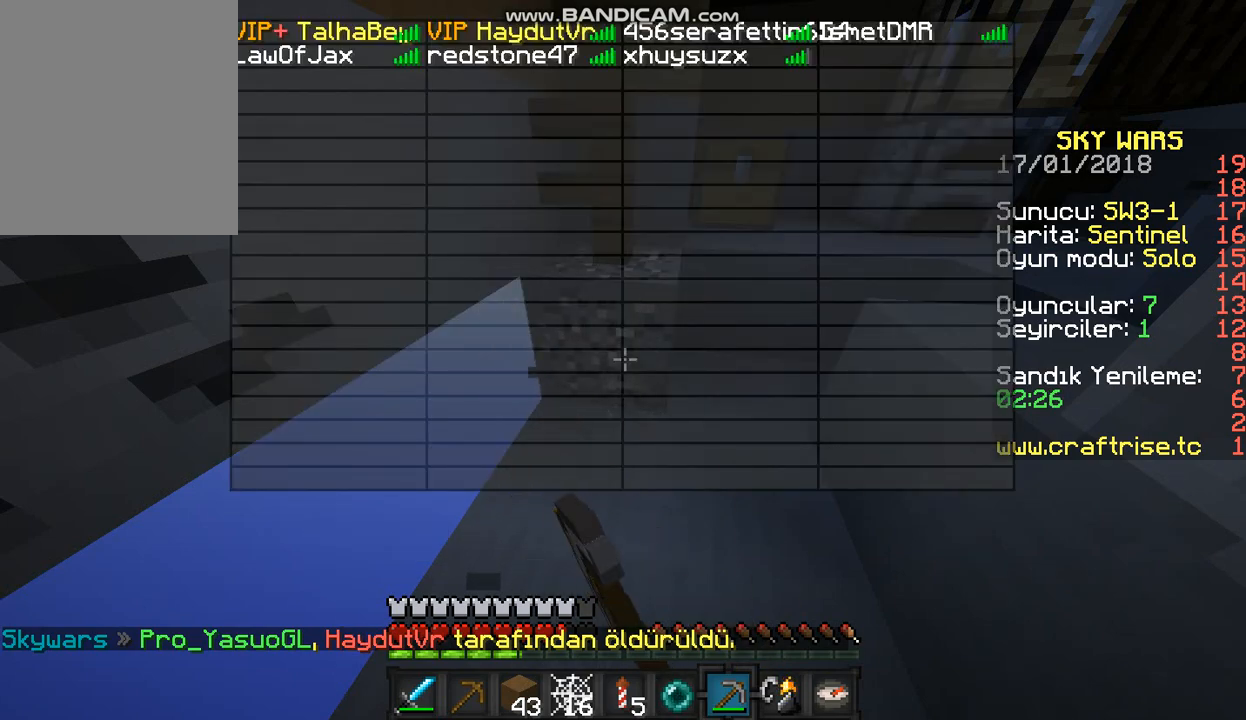
{"keys": ["w"], "mouse": ["left"], "events": [[33, "w", "down"]]}
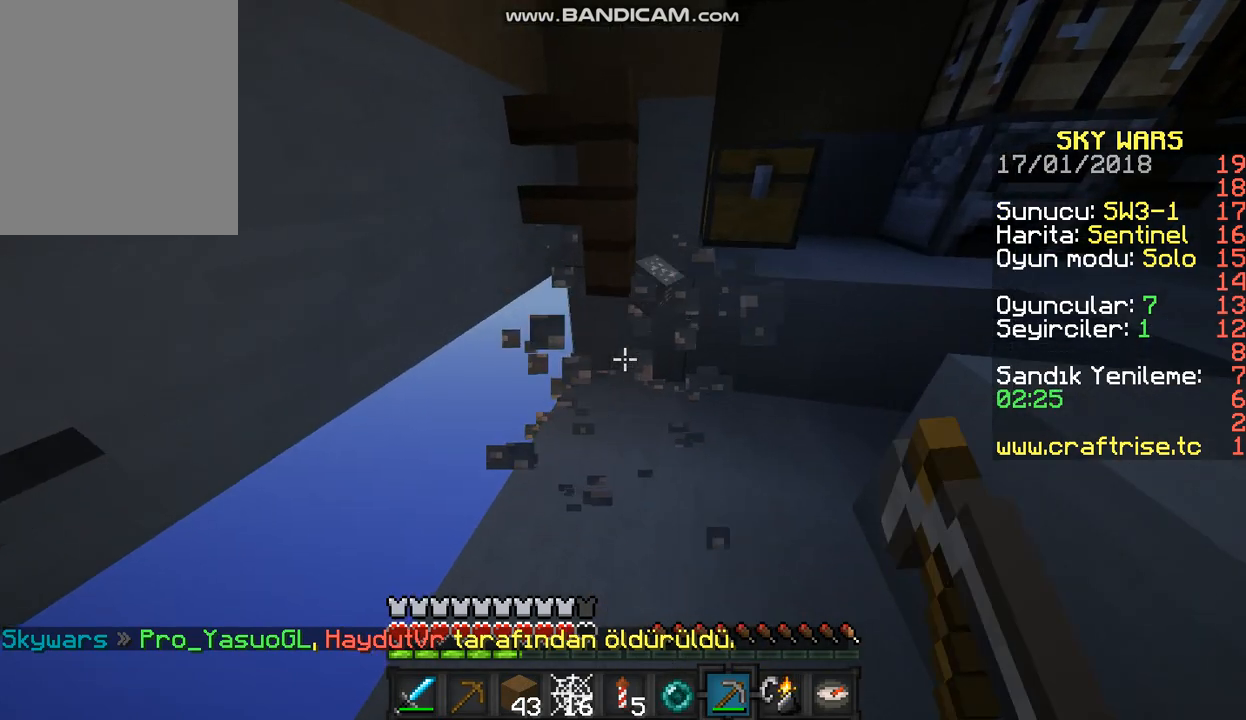
{"keys": [], "mouse": ["left"], "events": [[333, "w", "up"]]}
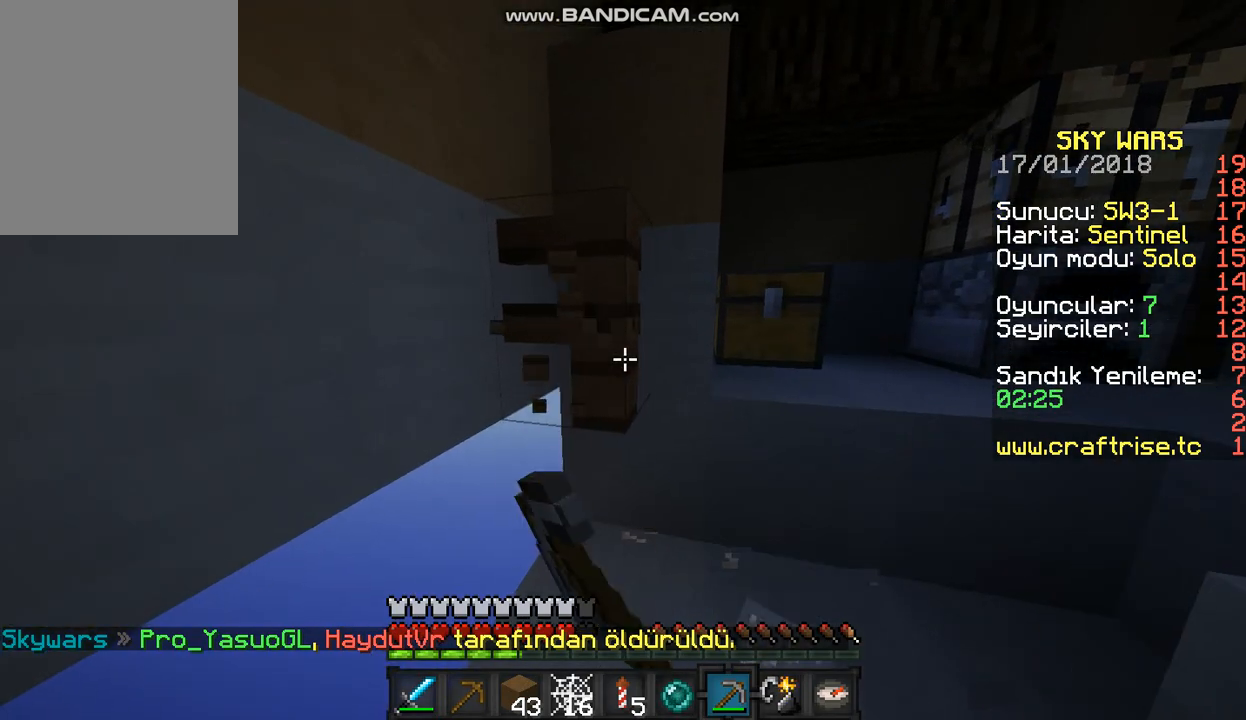
{"keys": [], "mouse": ["left"], "events": []}
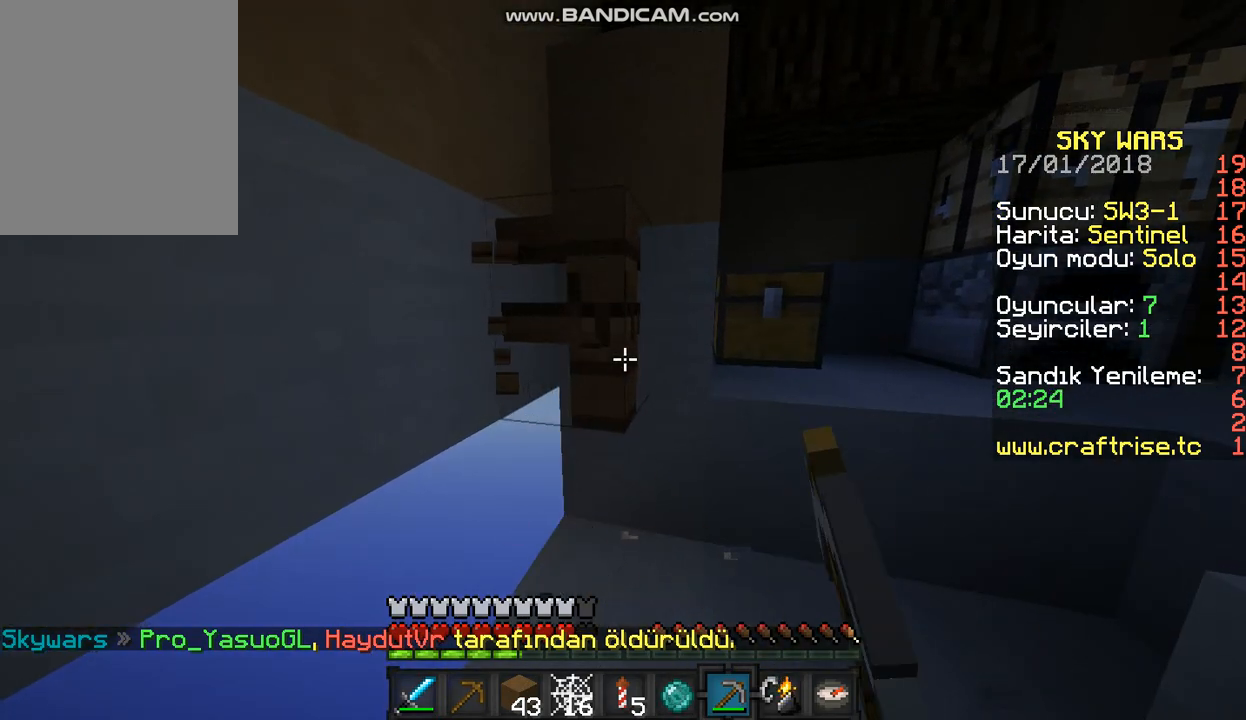
{"keys": [], "mouse": ["left"], "events": []}
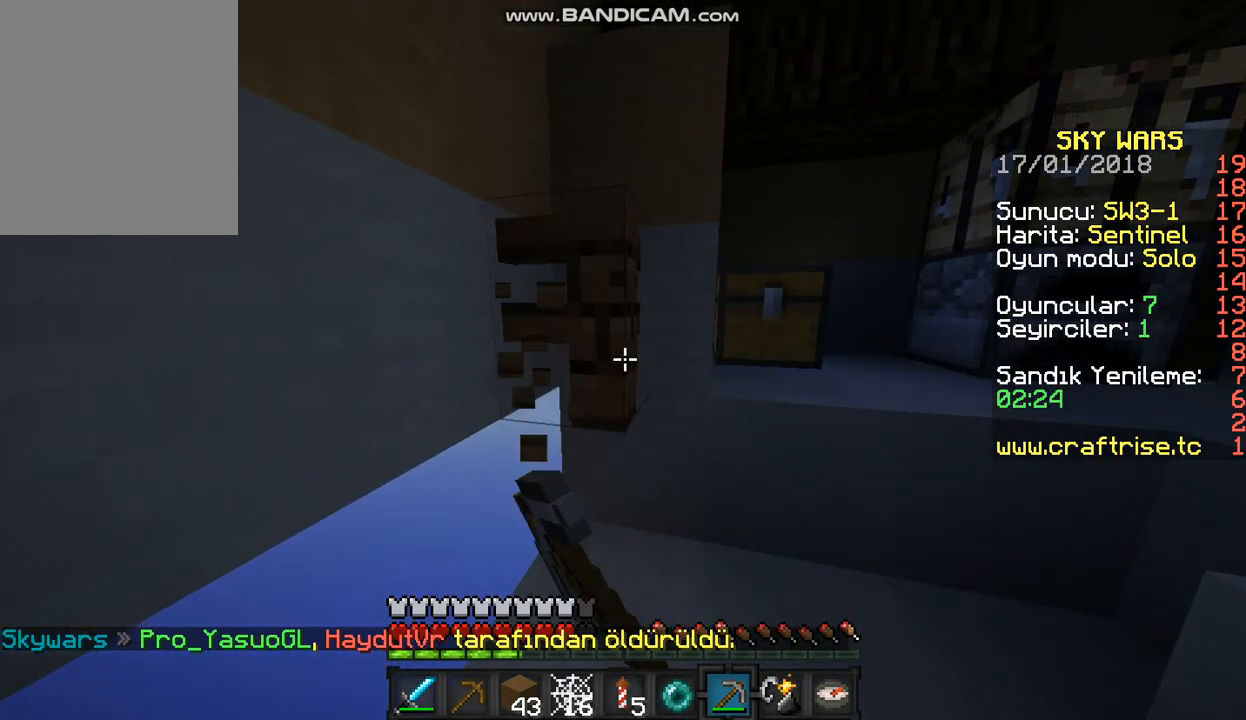
{"keys": ["w"], "mouse": ["left"], "events": [[433, "w", "down"]]}
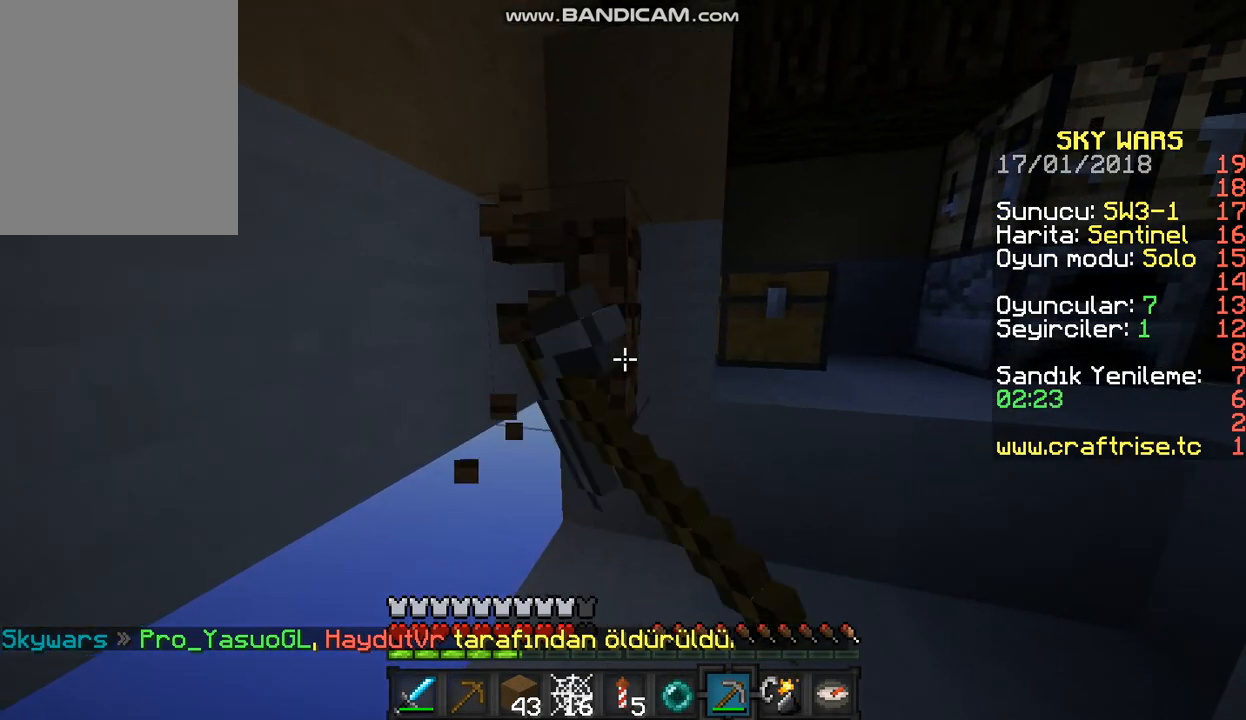
{"keys": ["w"], "mouse": ["left"], "events": []}
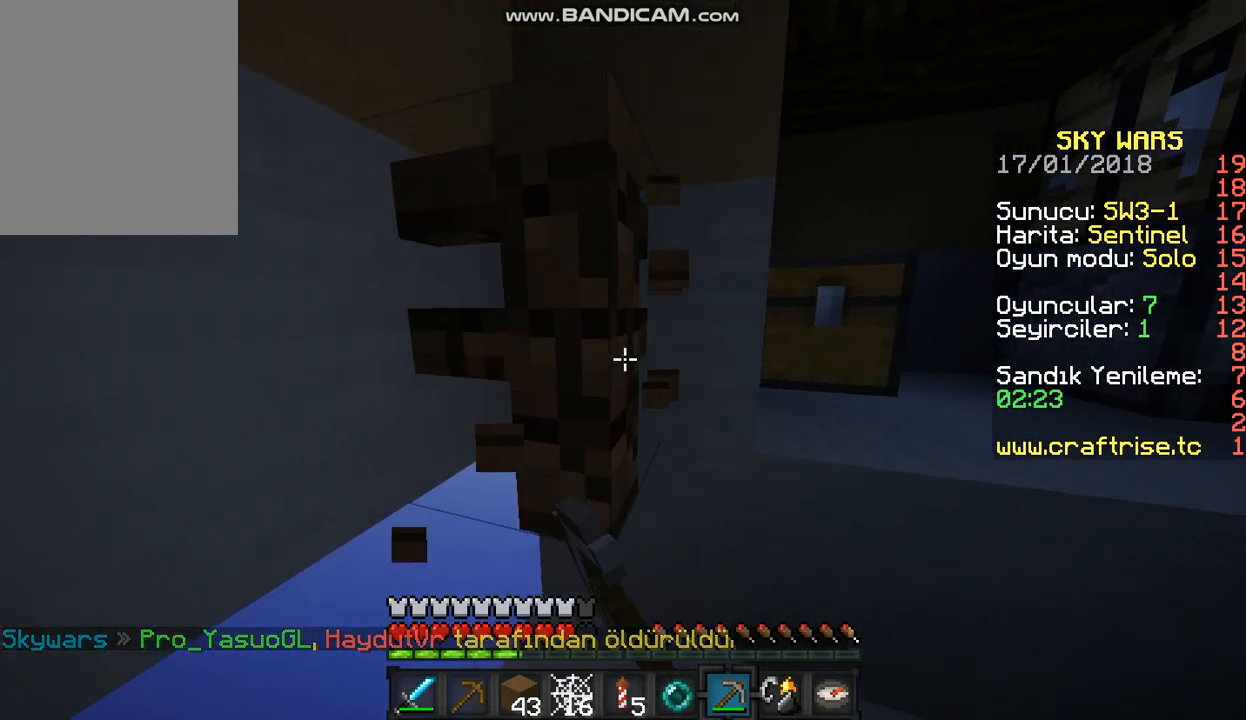
{"keys": [], "mouse": ["left"], "events": [[467, "w", "up"]]}
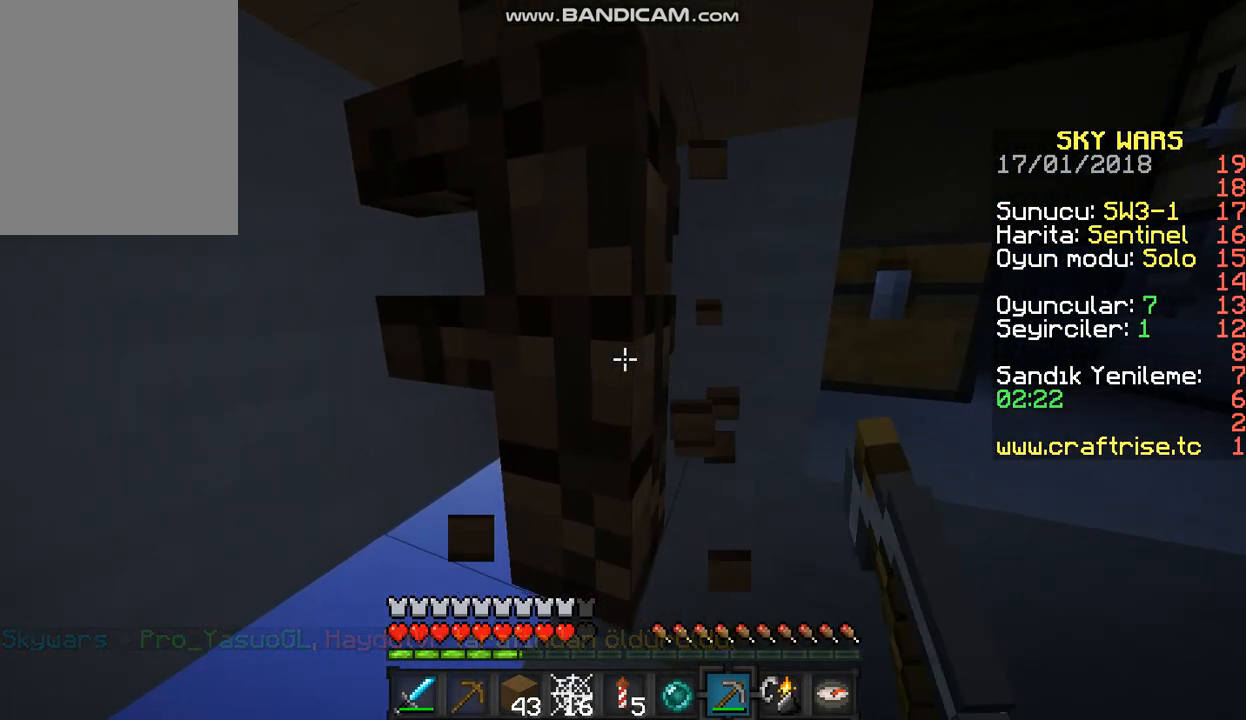
{"keys": [], "mouse": ["left"], "events": []}
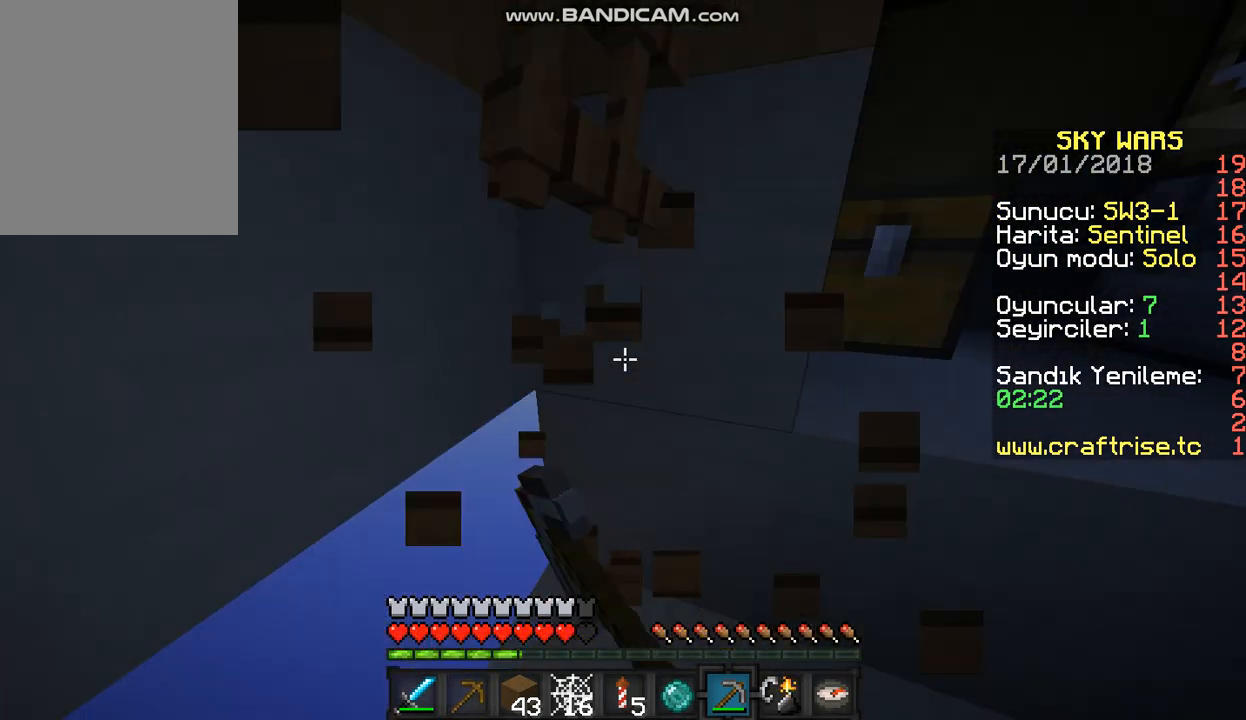
{"keys": [], "mouse": ["left"], "events": []}
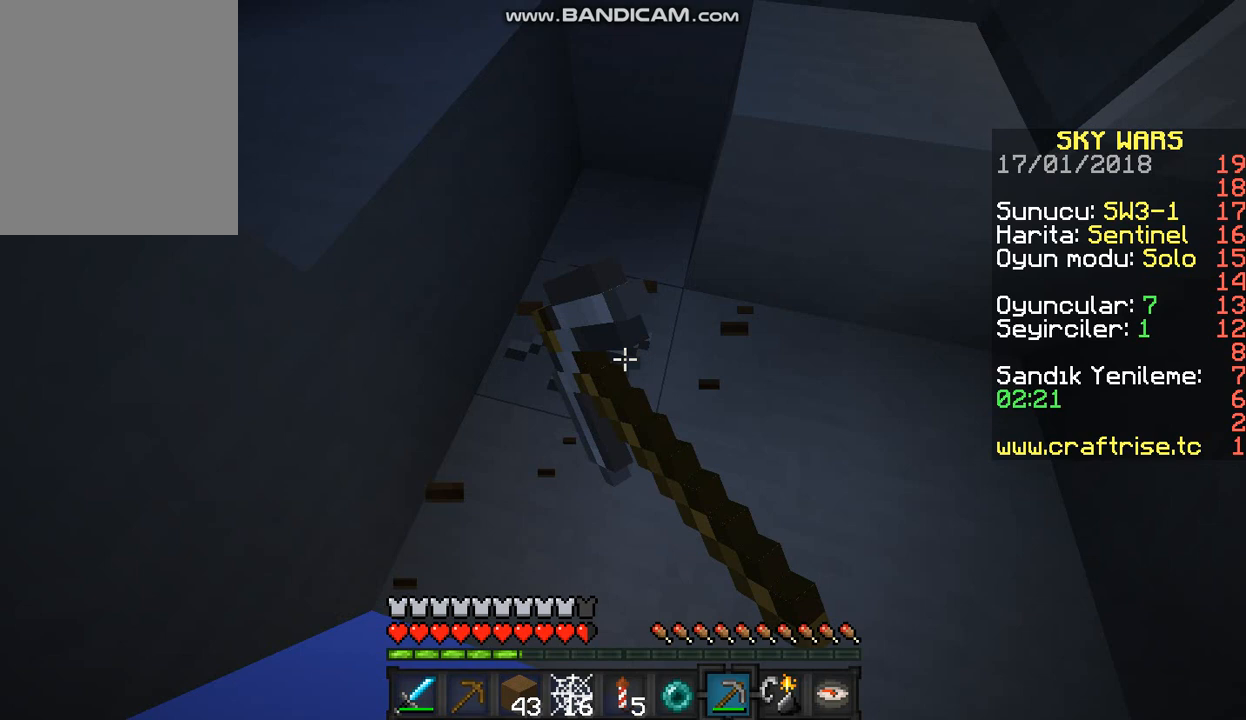
{"keys": [], "mouse": ["left"], "events": []}